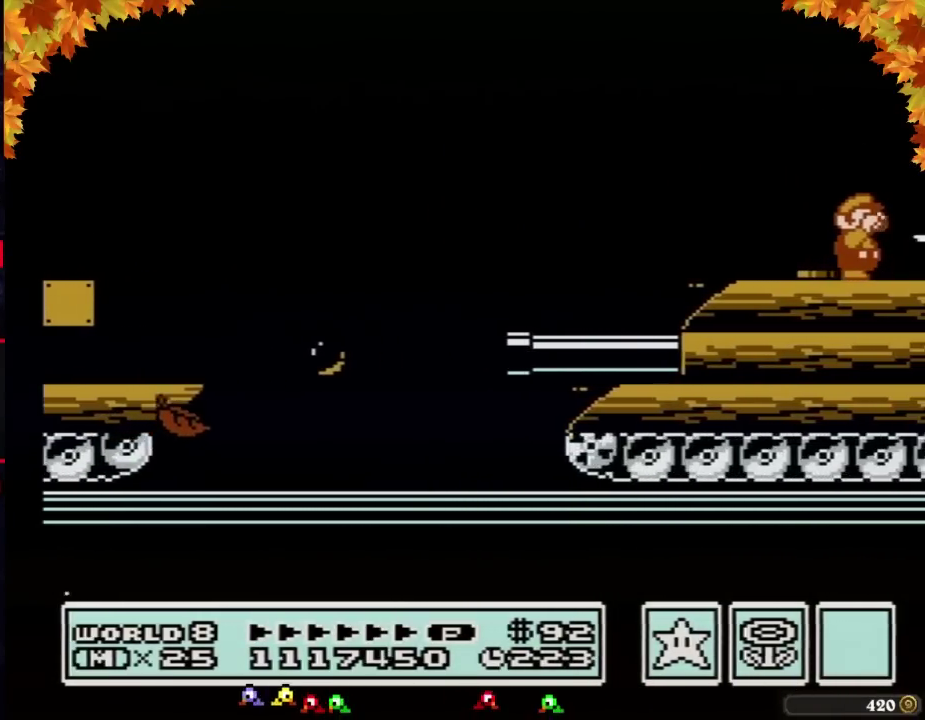
Gameplay with a controller (Nintendo layout); each line is a JSON object with the inputs held at the frame after it. "events" lists button and stick changes between this image and that frame as [ms after this image, input, new state], when the widget could be followed in between. Not read: L3 R3.
{"buttons": ["DPAD_RIGHT"], "events": [[50, "B", "down"], [117, "B", "up"], [267, "A", "down"], [367, "A", "up"]]}
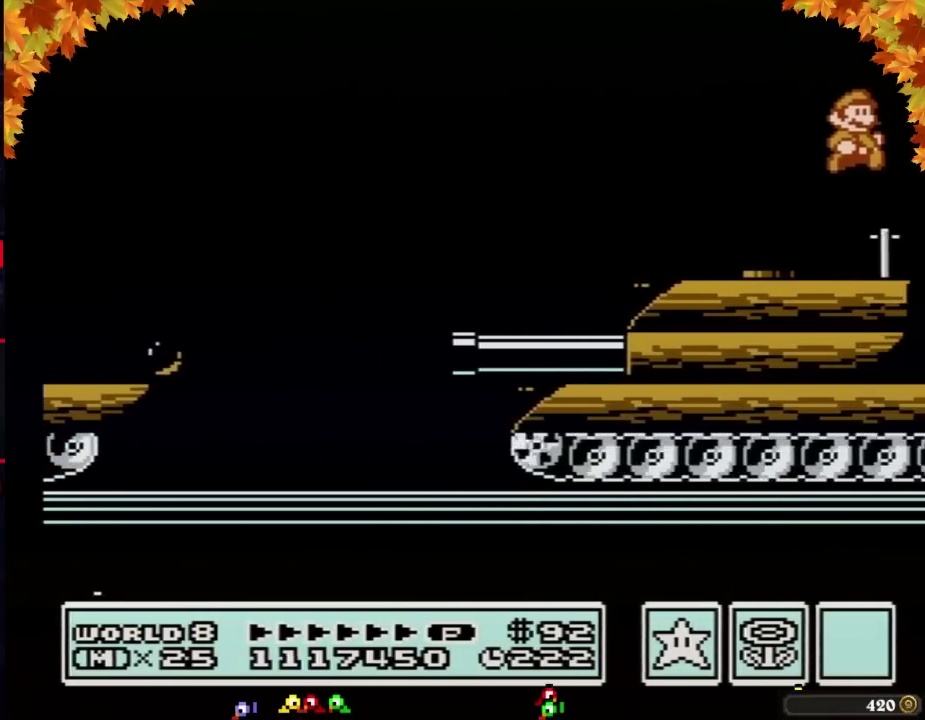
{"buttons": ["A", "B"], "events": [[300, "A", "down"], [317, "DPAD_RIGHT", "up"], [483, "B", "down"]]}
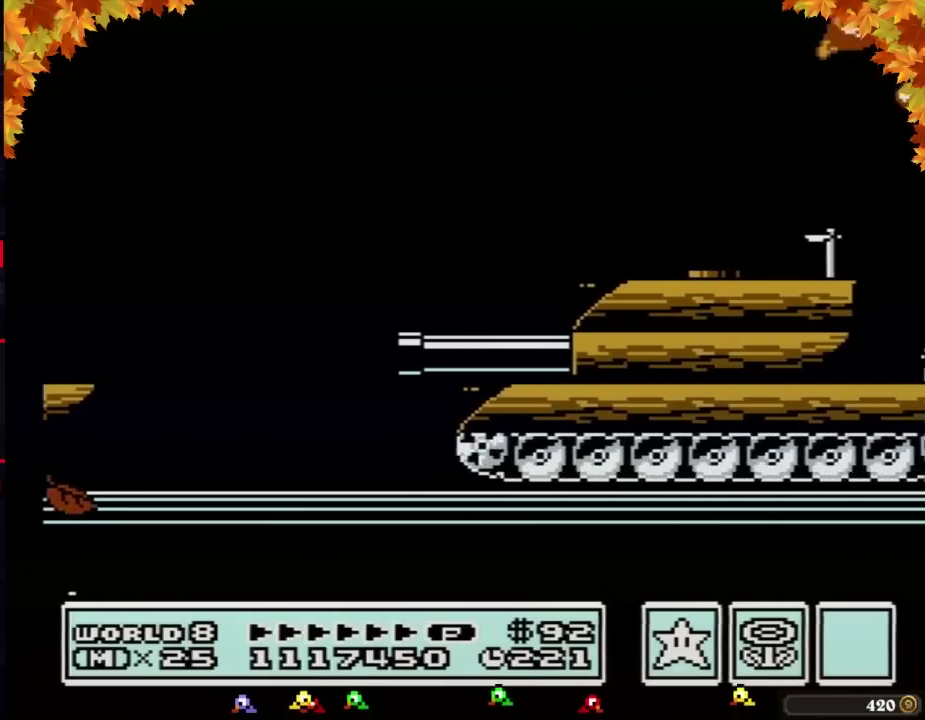
{"buttons": ["A"], "events": [[17, "B", "up"], [100, "B", "down"], [133, "B", "up"], [167, "B", "down"], [200, "B", "up"], [233, "B", "down"], [267, "B", "up"], [283, "B", "down"], [317, "B", "up"], [350, "B", "down"], [383, "B", "up"]]}
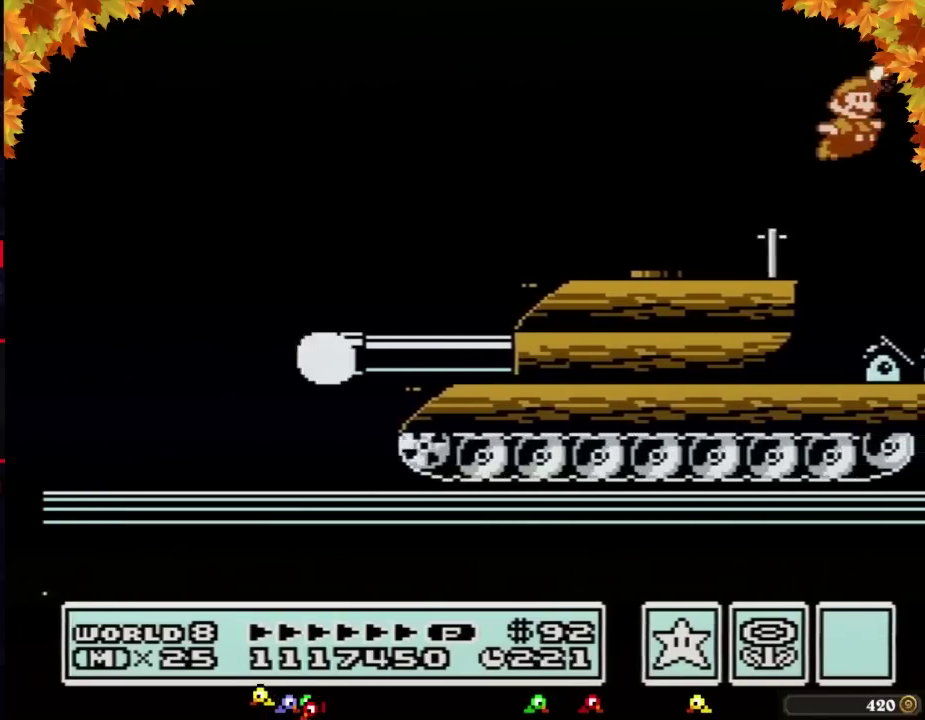
{"buttons": ["B", "DPAD_RIGHT"], "events": [[50, "B", "down"], [67, "A", "up"], [133, "DPAD_RIGHT", "down"]]}
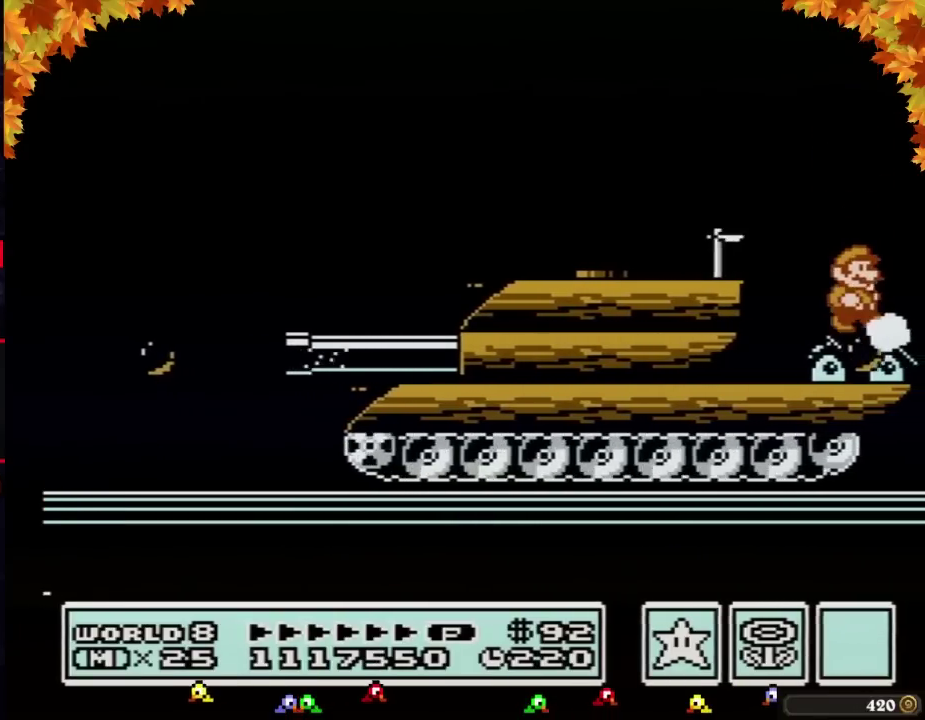
{"buttons": ["B", "DPAD_RIGHT"]}
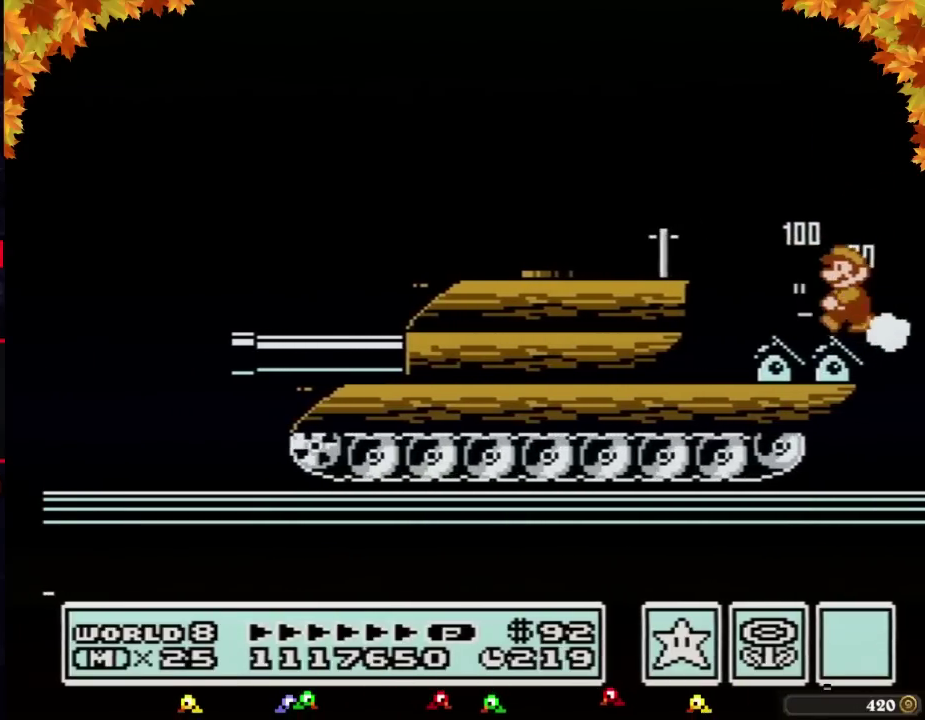
{"buttons": ["A", "B", "DPAD_LEFT"], "events": [[17, "DPAD_LEFT", "down"], [17, "DPAD_RIGHT", "up"], [350, "A", "down"]]}
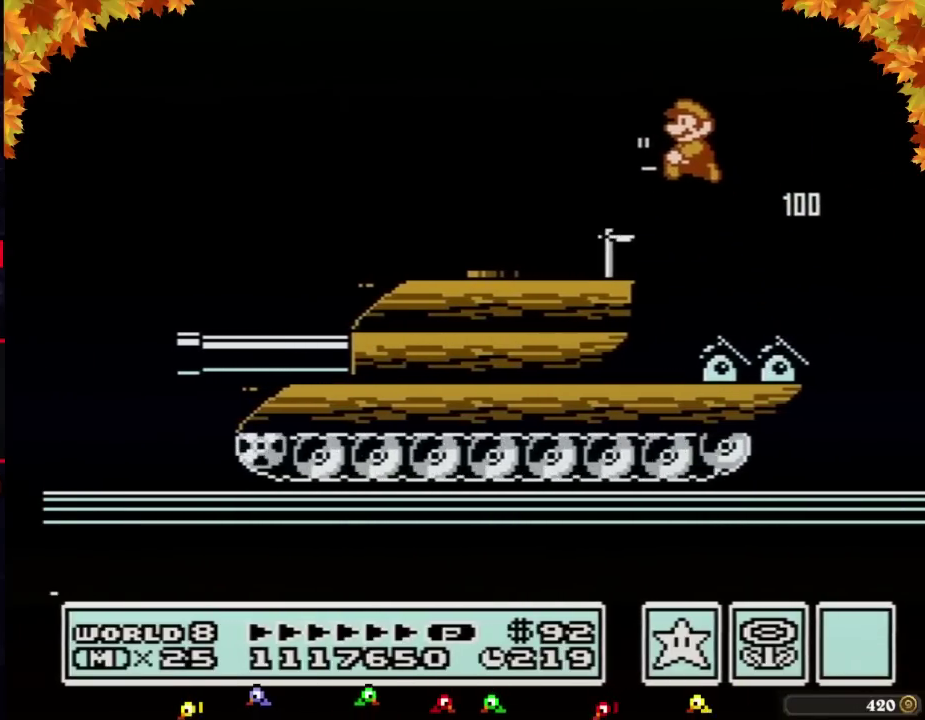
{"buttons": ["B", "DPAD_LEFT"], "events": [[317, "A", "up"], [383, "B", "up"], [417, "B", "down"]]}
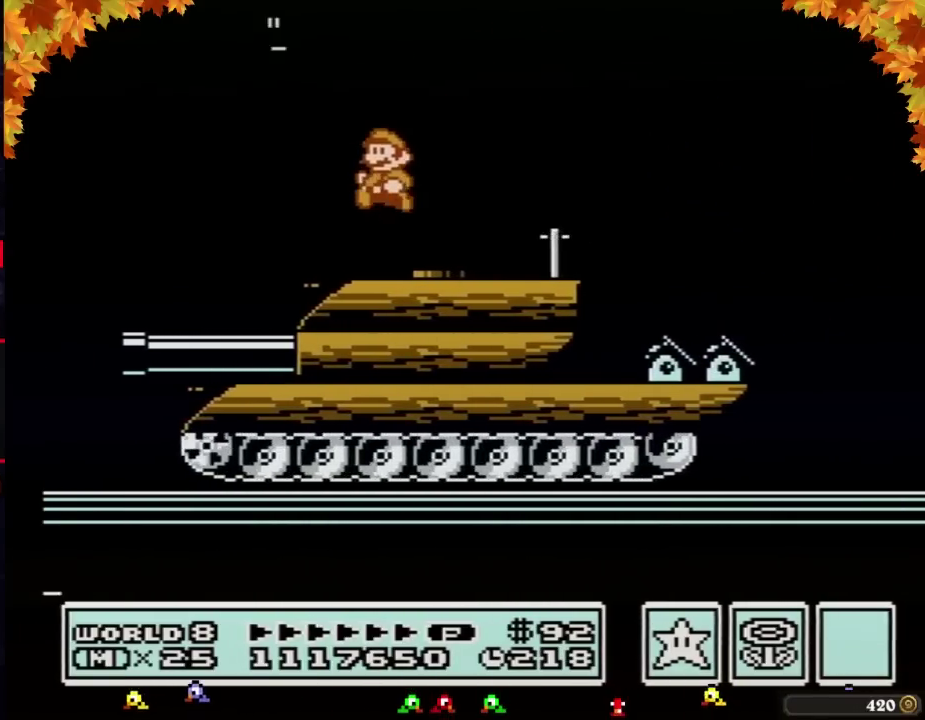
{"buttons": ["B", "DPAD_LEFT"], "events": [[33, "B", "up"], [67, "DPAD_LEFT", "up"], [133, "B", "down"], [233, "DPAD_RIGHT", "down"], [417, "DPAD_RIGHT", "up"], [450, "DPAD_LEFT", "down"]]}
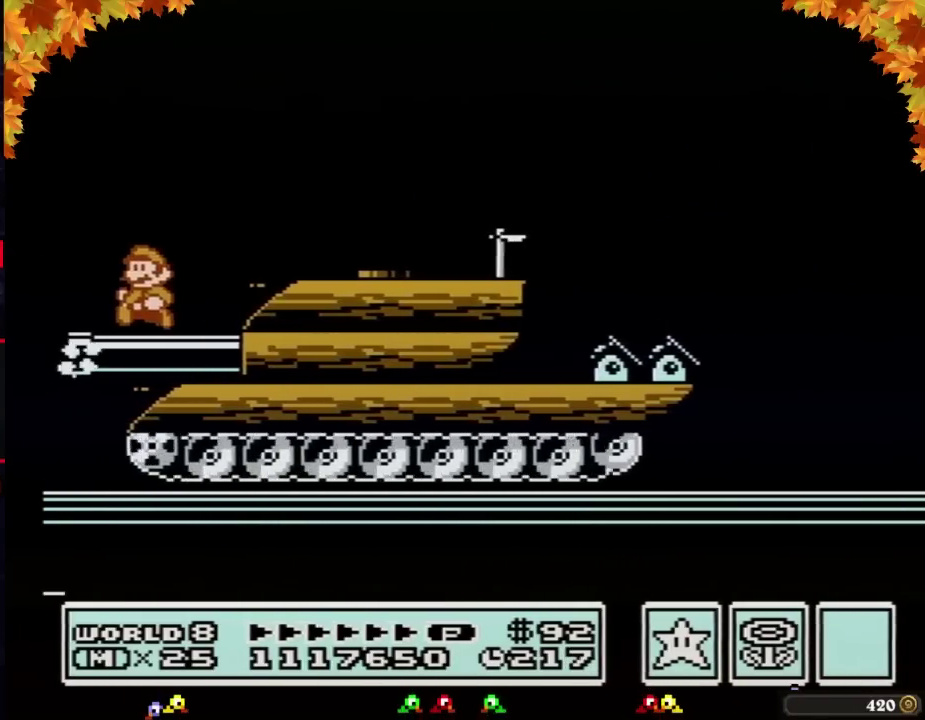
{"buttons": ["B", "DPAD_LEFT"], "events": [[233, "B", "up"], [317, "B", "down"], [383, "B", "up"], [483, "B", "down"]]}
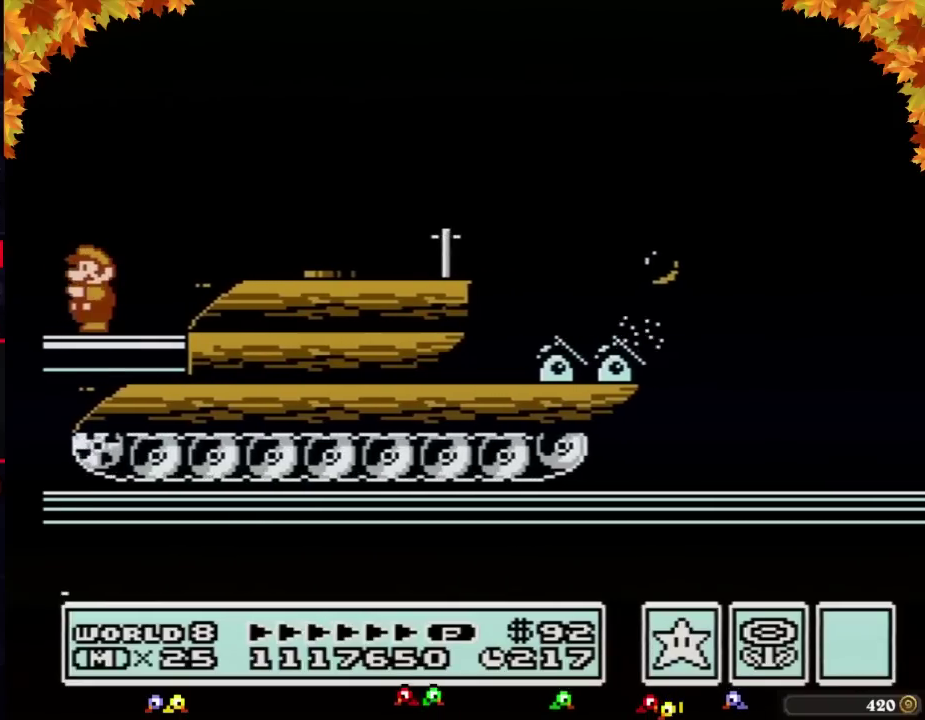
{"buttons": ["B", "DPAD_LEFT"], "events": [[50, "B", "up"], [133, "B", "down"], [200, "B", "up"], [283, "B", "down"], [350, "B", "up"], [483, "B", "down"]]}
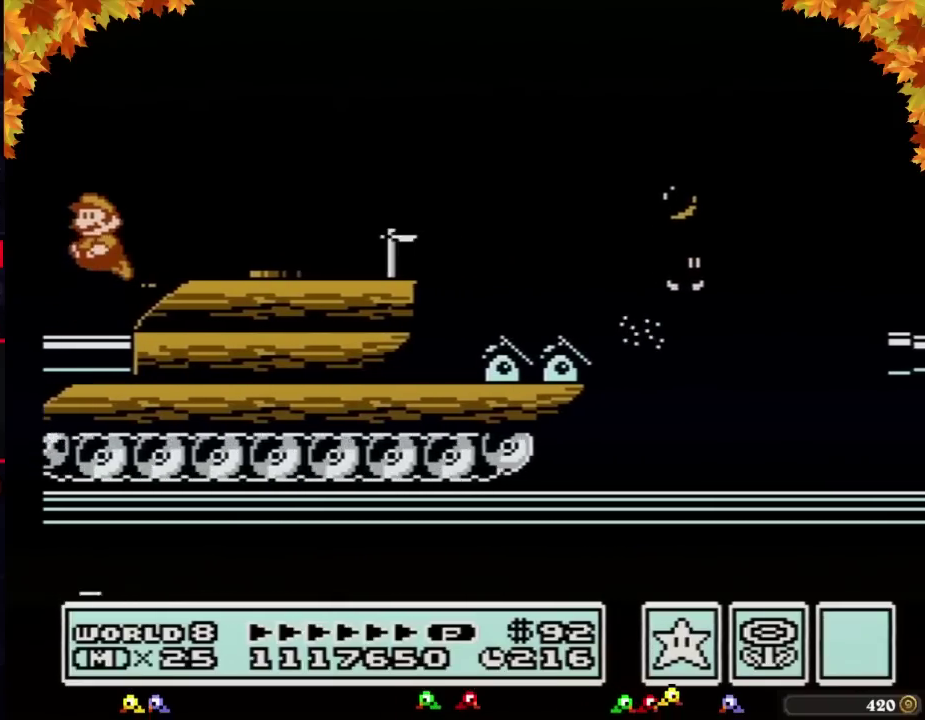
{"buttons": ["B", "DPAD_RIGHT"], "events": [[17, "A", "down"], [100, "DPAD_LEFT", "up"], [133, "DPAD_RIGHT", "down"], [167, "A", "up"], [167, "B", "up"], [250, "B", "down"], [317, "B", "up"], [417, "B", "down"]]}
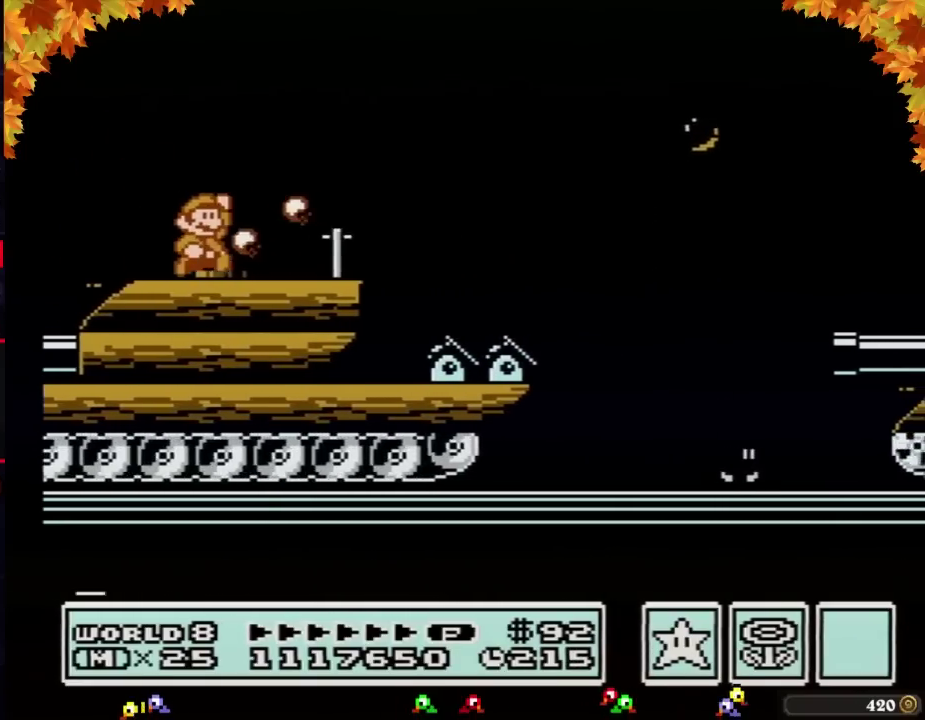
{"buttons": ["A", "B", "DPAD_RIGHT"], "events": [[100, "A", "down"]]}
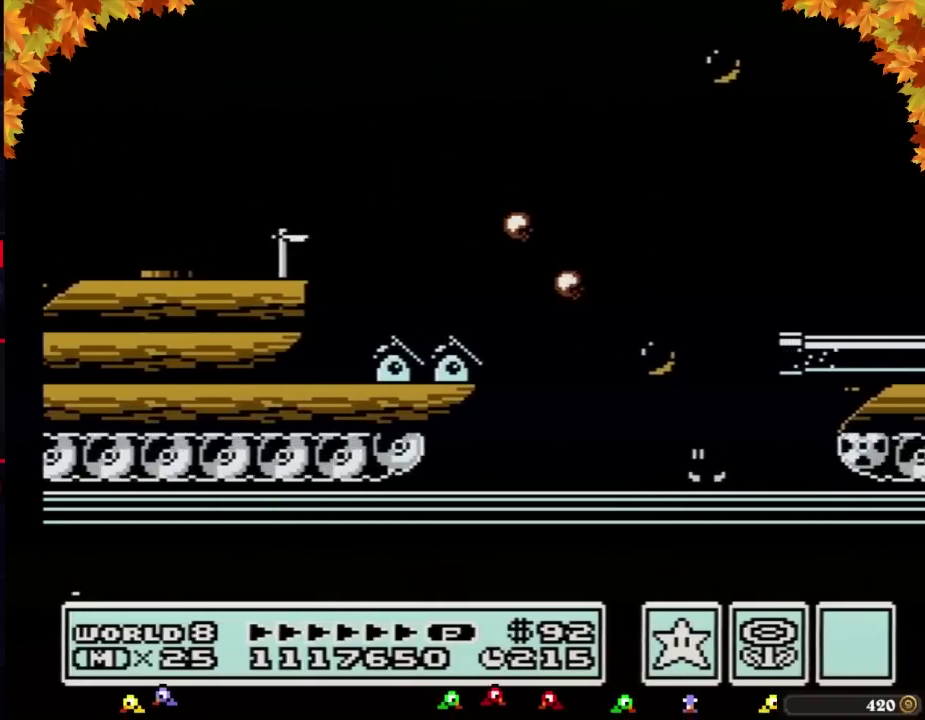
{"buttons": ["B"], "events": [[33, "A", "up"], [450, "DPAD_RIGHT", "up"]]}
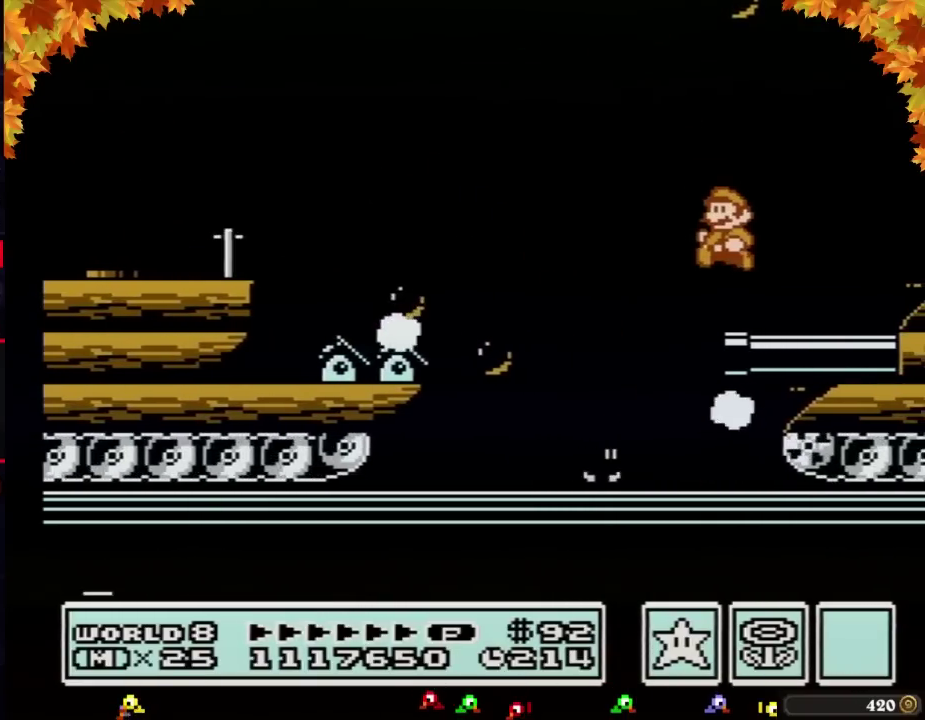
{"buttons": ["B", "DPAD_RIGHT"], "events": [[17, "DPAD_LEFT", "down"], [67, "DPAD_LEFT", "up"], [233, "A", "down"], [233, "DPAD_DOWN", "down"], [267, "DPAD_DOWN", "up"], [300, "A", "up"], [350, "DPAD_RIGHT", "down"], [383, "B", "up"], [417, "B", "down"]]}
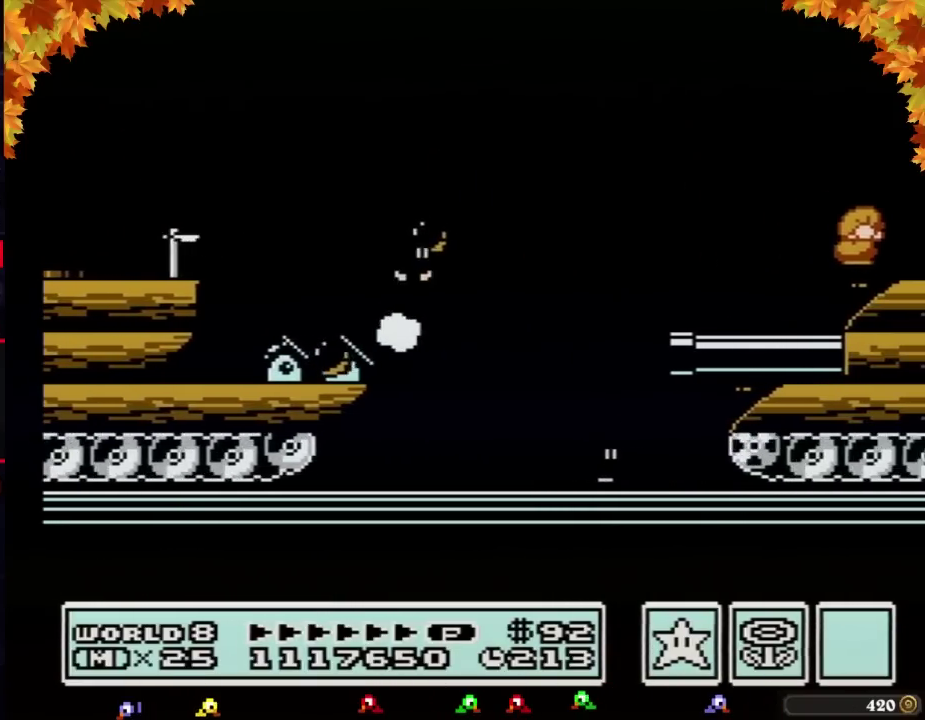
{"buttons": ["B", "DPAD_RIGHT"], "events": [[33, "B", "up"], [200, "B", "down"], [267, "B", "up"], [317, "B", "down"], [383, "B", "up"], [483, "B", "down"]]}
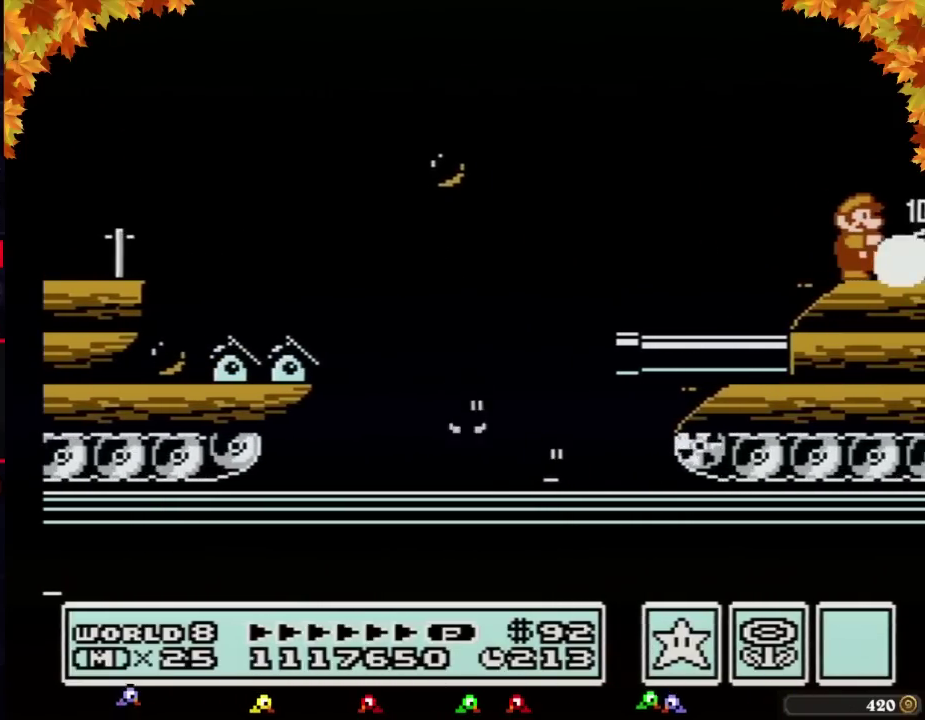
{"buttons": ["A"], "events": [[33, "B", "up"], [100, "B", "down"], [167, "B", "up"], [267, "B", "down"], [283, "B", "up"], [350, "DPAD_RIGHT", "up"], [383, "A", "down"]]}
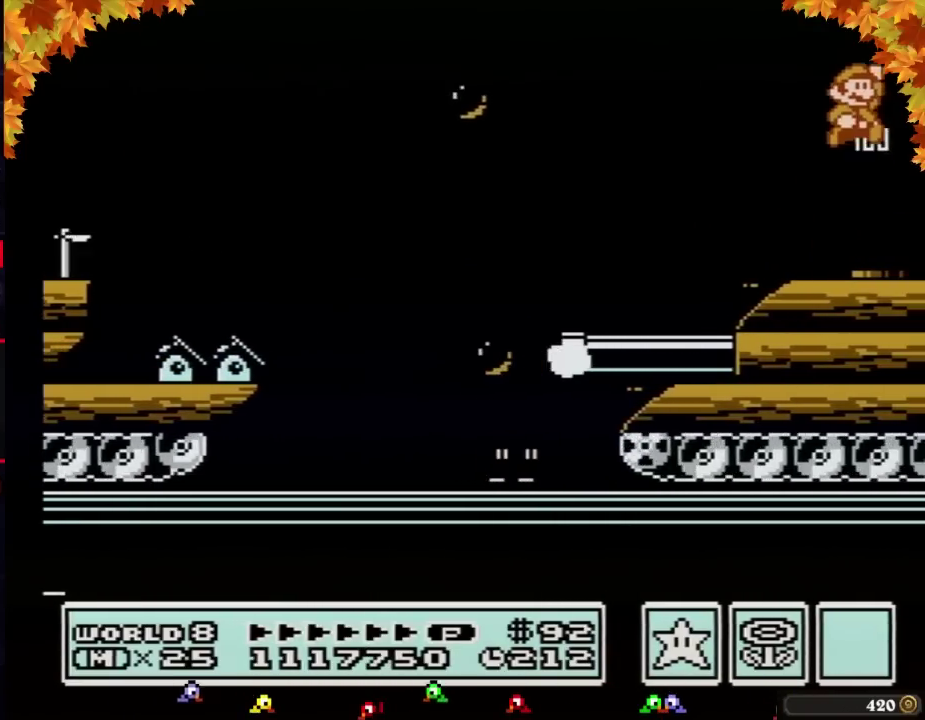
{"buttons": ["A"], "events": [[133, "B", "down"], [167, "B", "up"], [200, "B", "down"], [233, "B", "up"], [267, "B", "down"], [283, "B", "up"], [317, "A", "up"], [317, "B", "down"], [350, "A", "down"], [350, "B", "up"], [383, "B", "down"], [417, "B", "up"]]}
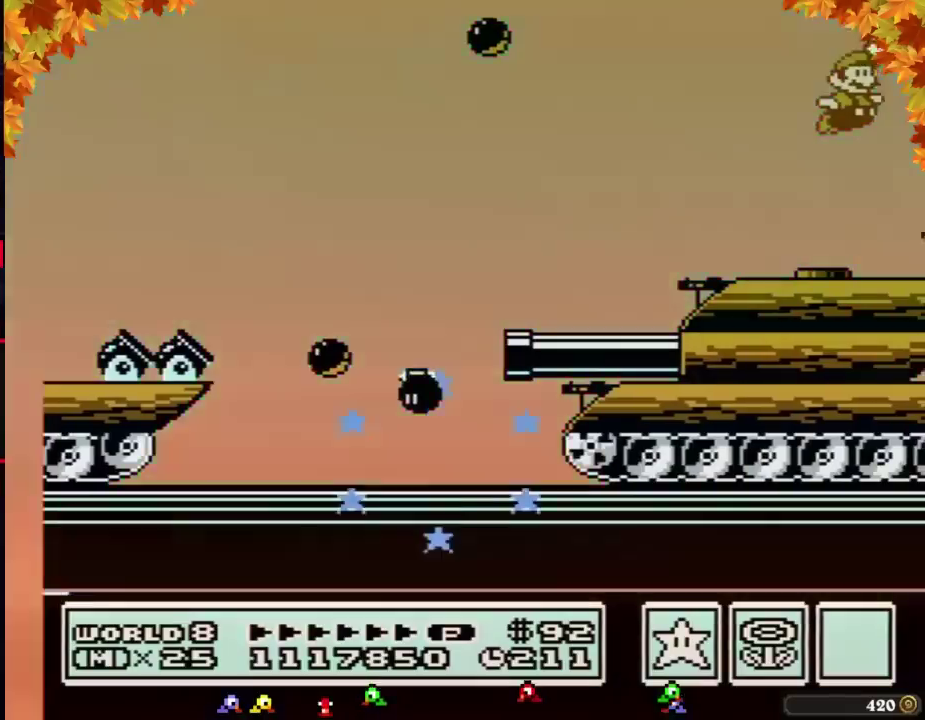
{"buttons": ["DPAD_RIGHT"], "events": [[17, "B", "down"], [33, "B", "up"], [67, "A", "up"], [67, "B", "down"], [100, "A", "down"], [100, "B", "up"], [133, "B", "down"], [167, "B", "up"], [233, "B", "down"], [300, "B", "up"], [350, "A", "up"], [400, "A", "down"], [400, "DPAD_RIGHT", "down"], [433, "B", "down"], [500, "A", "up"], [500, "B", "up"]]}
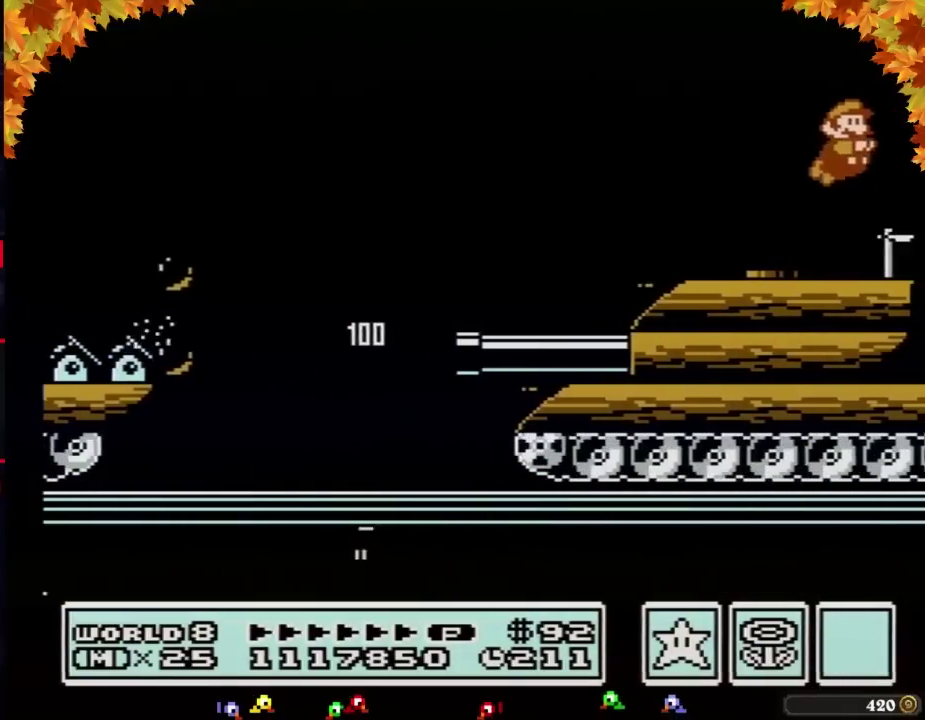
{"buttons": ["A"], "events": [[83, "DPAD_RIGHT", "up"], [117, "DPAD_RIGHT", "down"], [400, "A", "down"], [400, "DPAD_RIGHT", "up"]]}
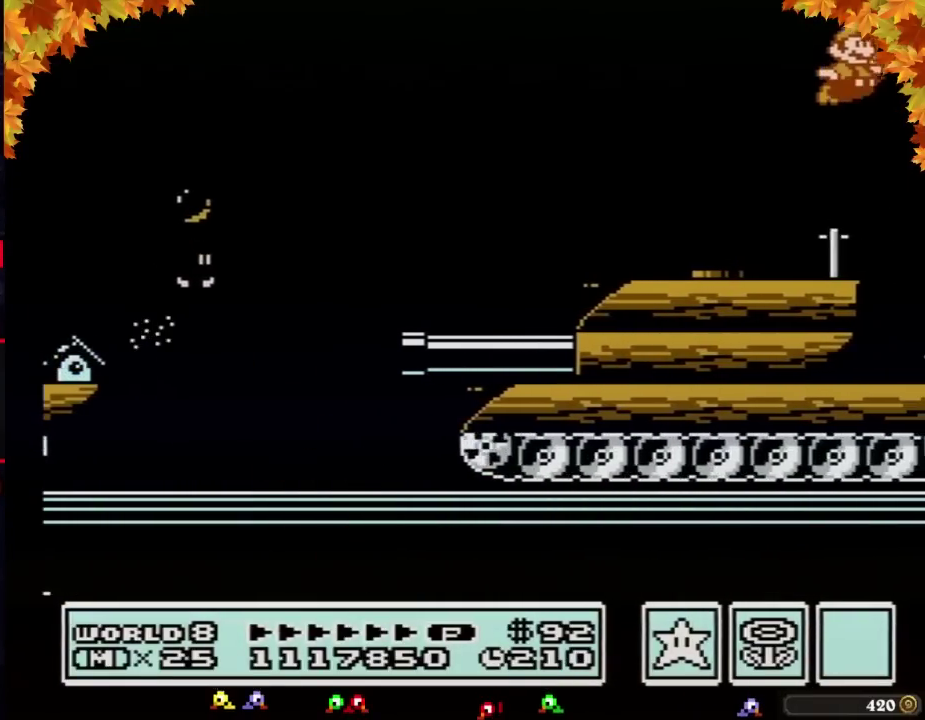
{"buttons": ["A"], "events": [[50, "B", "down"], [83, "B", "up"], [200, "A", "up"], [200, "B", "down"], [267, "A", "down"], [267, "B", "up"], [283, "B", "down"], [317, "B", "up"], [350, "A", "up"], [350, "B", "down"], [383, "A", "down"], [383, "B", "up"], [417, "B", "down"], [450, "B", "up"]]}
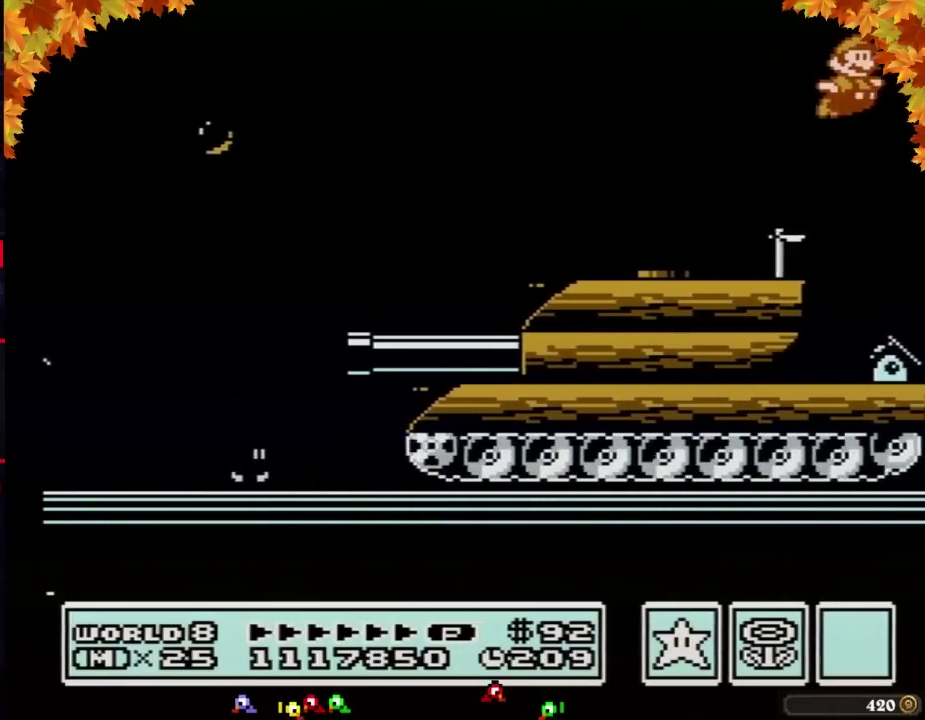
{"buttons": ["B", "DPAD_RIGHT"], "events": [[33, "B", "down"], [83, "A", "up"], [83, "B", "up"], [133, "B", "down"], [167, "DPAD_RIGHT", "down"]]}
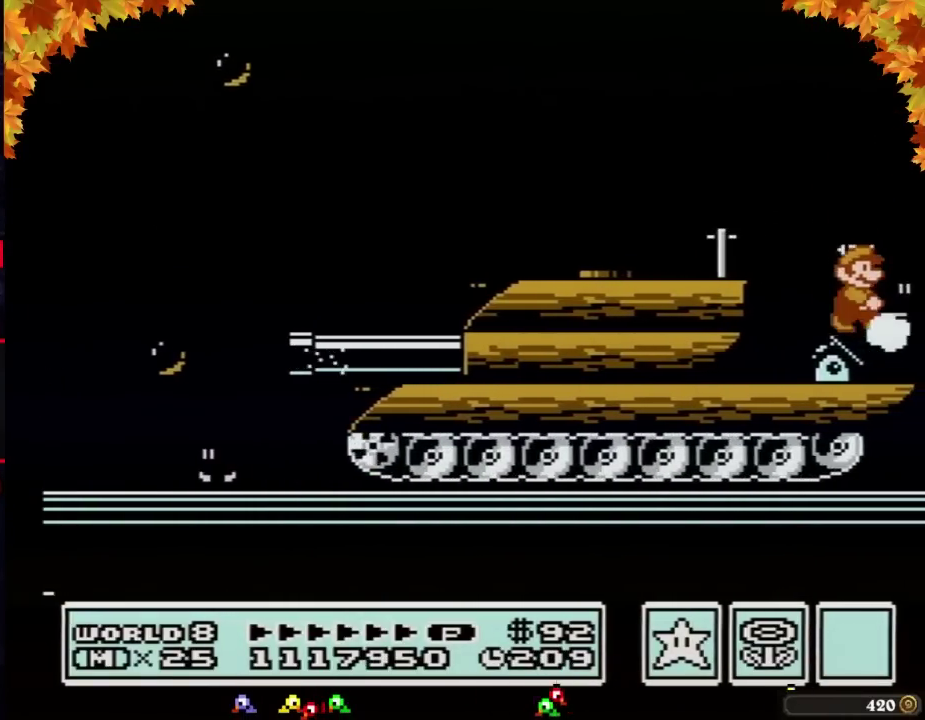
{"buttons": ["A", "B"], "events": [[133, "A", "down"], [167, "DPAD_LEFT", "down"], [167, "DPAD_RIGHT", "up"], [383, "DPAD_LEFT", "up"]]}
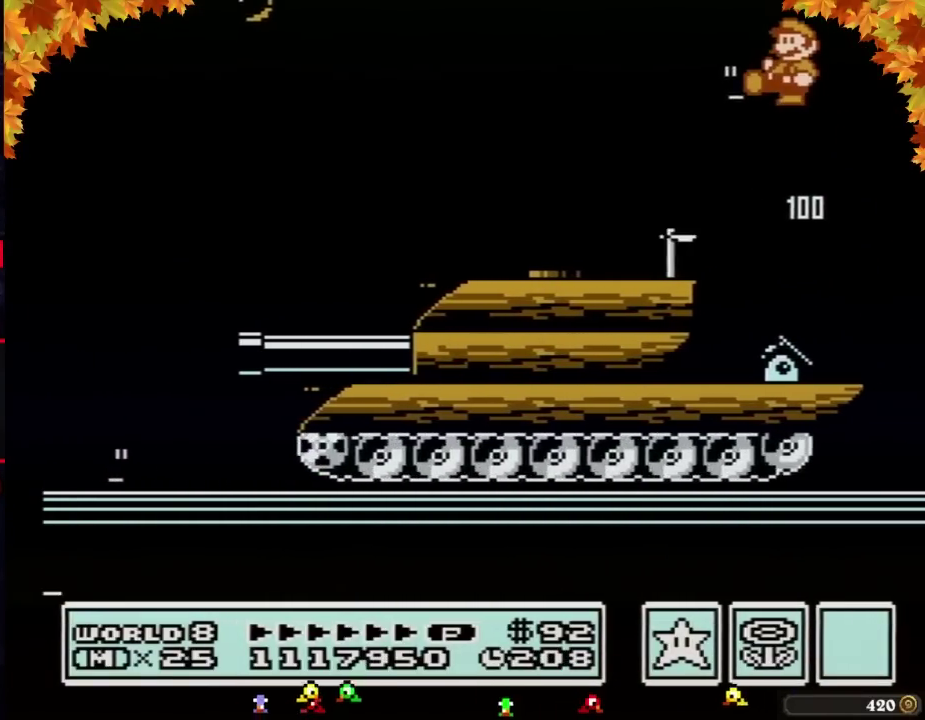
{"buttons": ["B"], "events": [[50, "A", "up"], [50, "B", "up"], [100, "B", "down"], [267, "DPAD_RIGHT", "down"], [383, "DPAD_RIGHT", "up"]]}
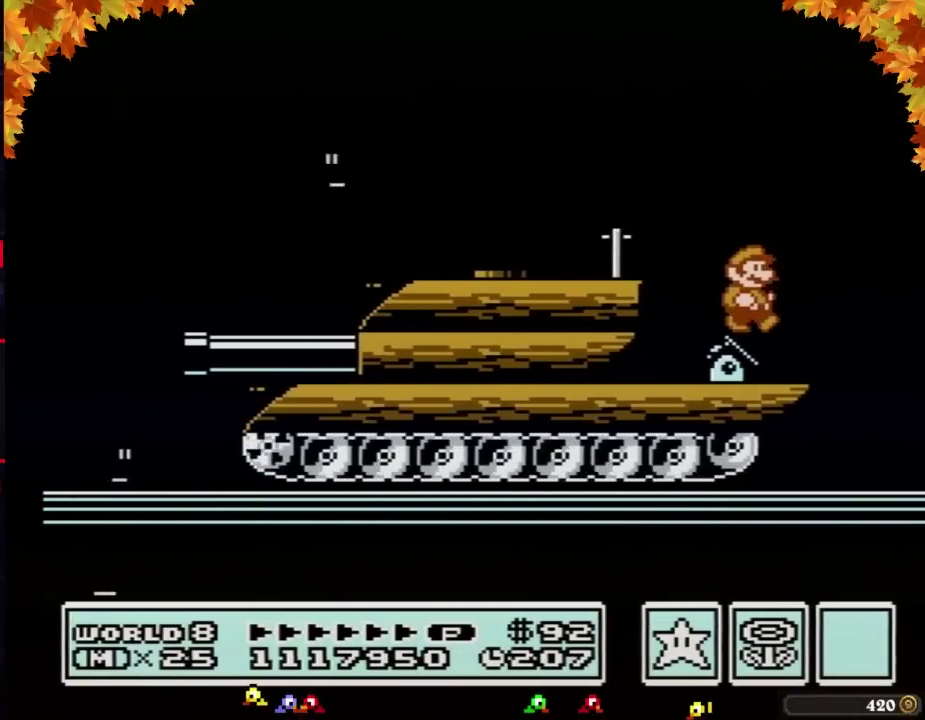
{"buttons": ["B"]}
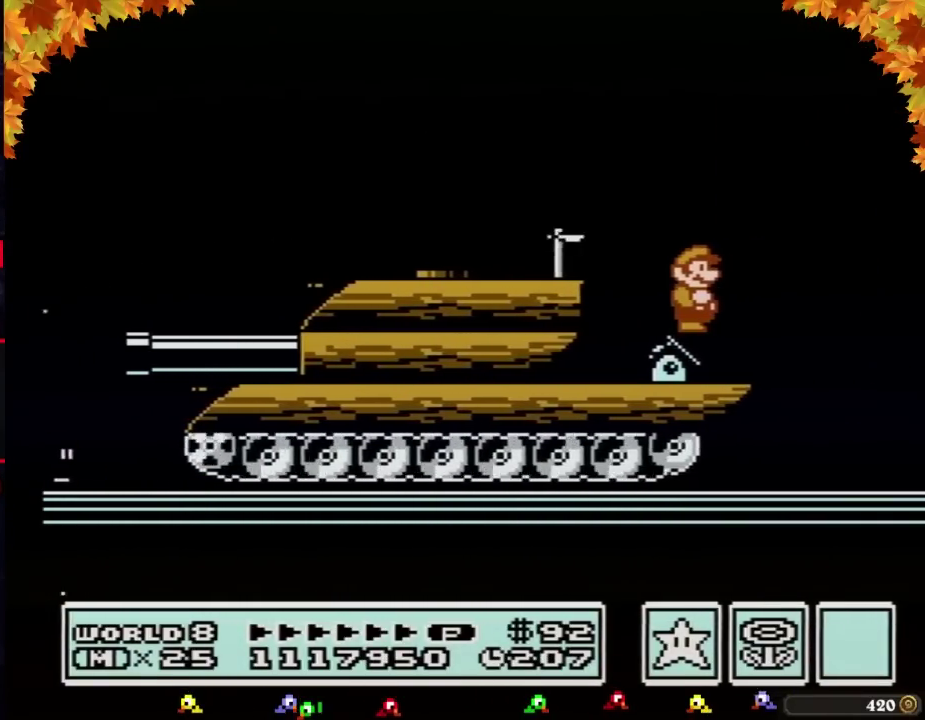
{"buttons": ["B"]}
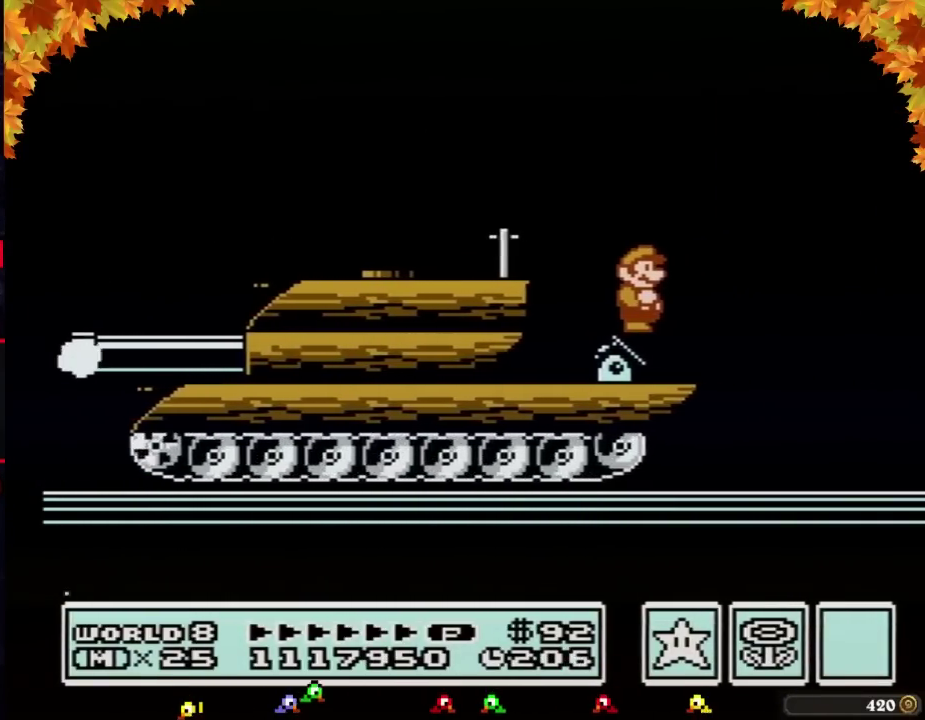
{"buttons": ["B", "DPAD_RIGHT"], "events": [[450, "DPAD_RIGHT", "down"]]}
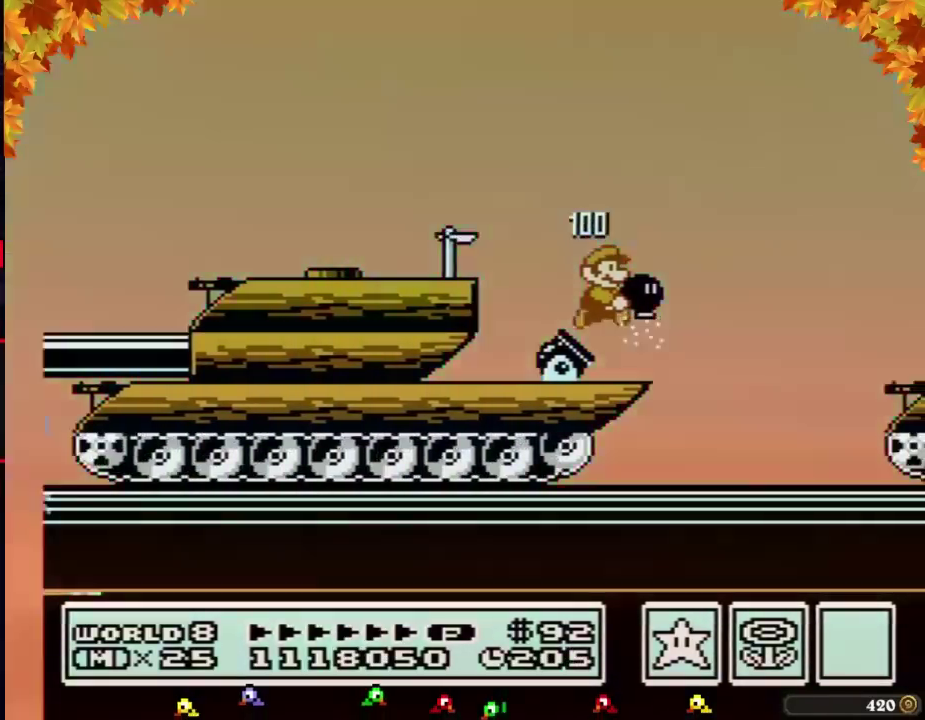
{"buttons": ["B", "DPAD_RIGHT"]}
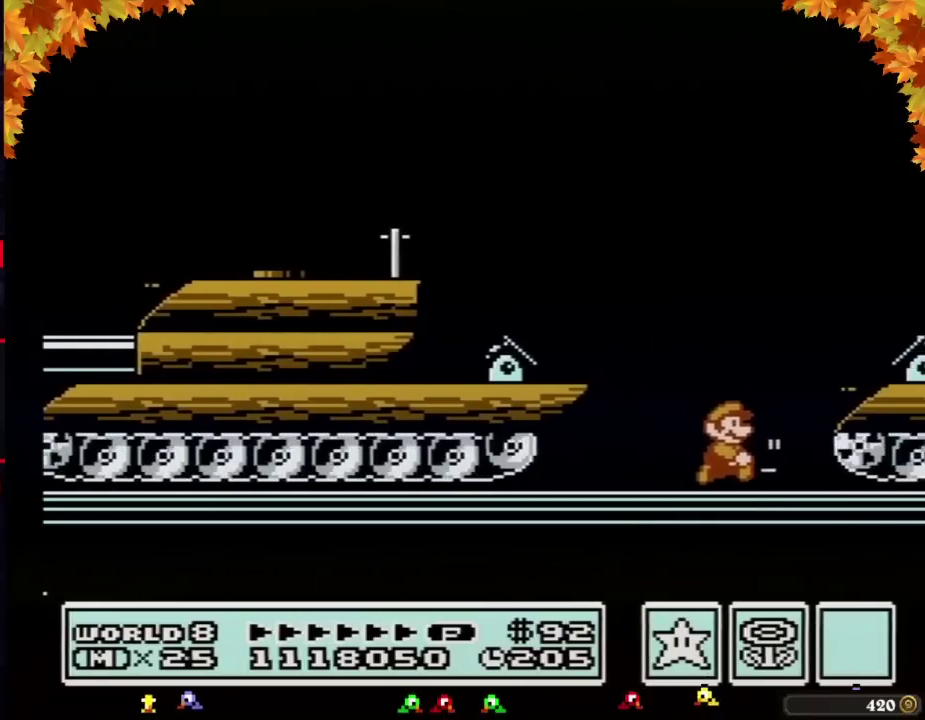
{"buttons": ["B"], "events": [[100, "DPAD_RIGHT", "up"], [167, "DPAD_LEFT", "down"], [200, "DPAD_LEFT", "up"]]}
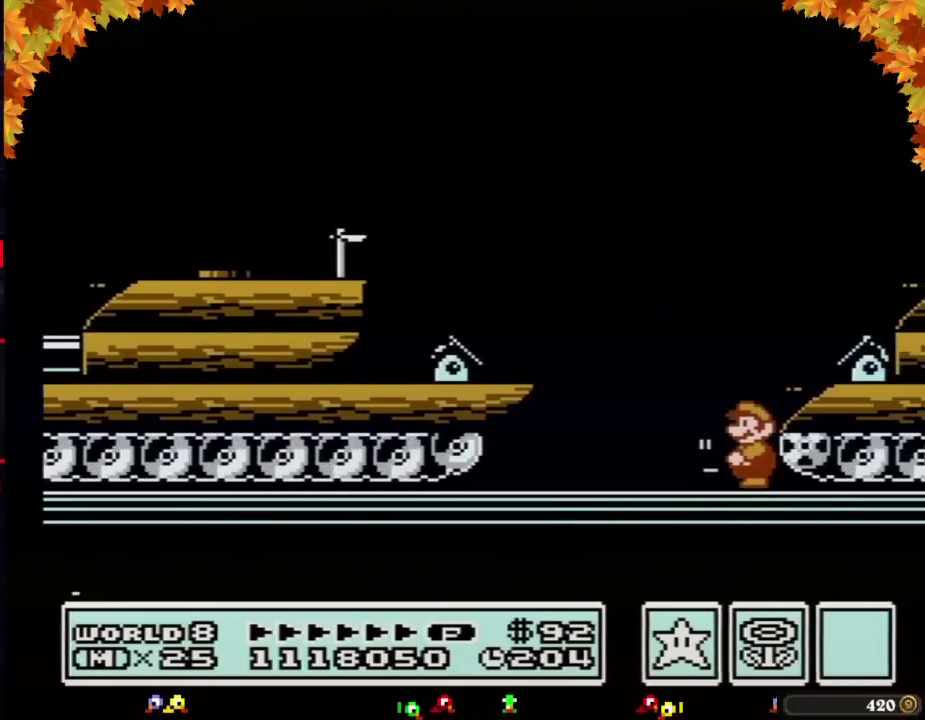
{"buttons": ["B"]}
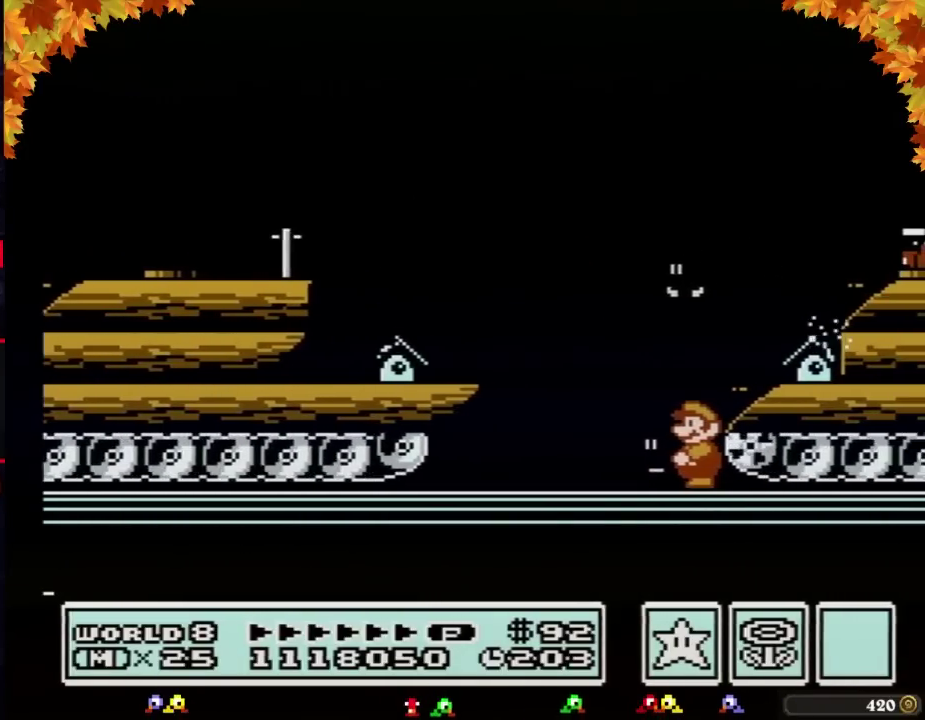
{"buttons": ["B"], "events": [[233, "DPAD_LEFT", "down"], [350, "DPAD_LEFT", "up"]]}